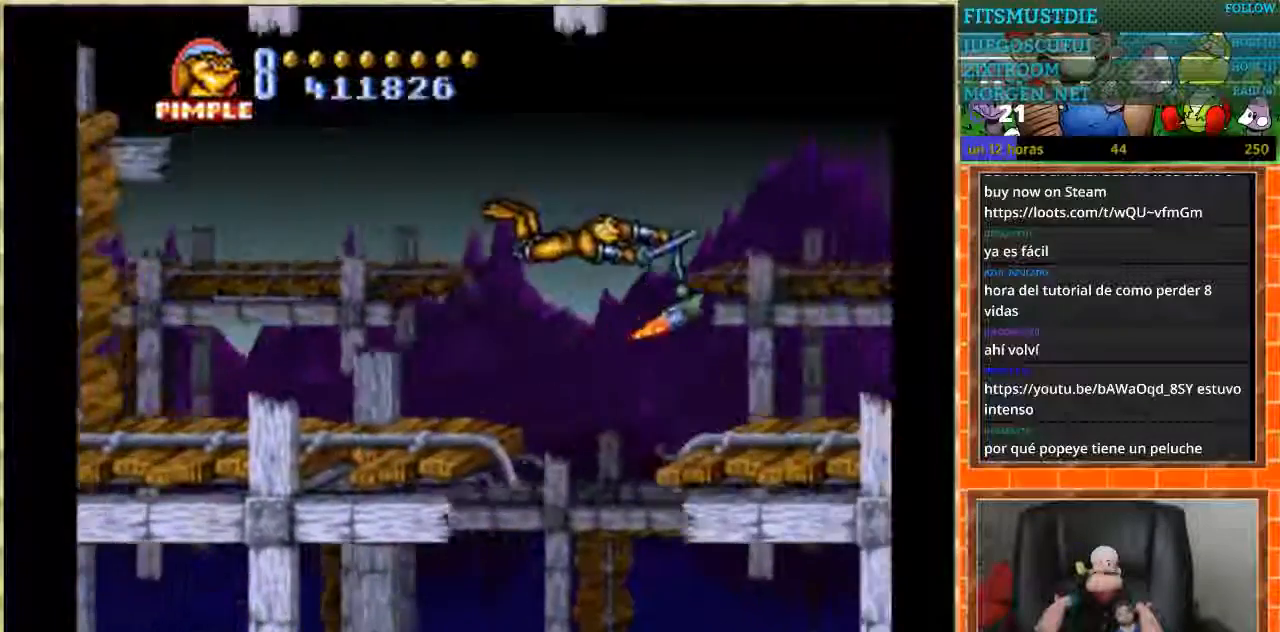
Gameplay with a controller (Nintendo layout); each line is a JSON object with the inputs held at the frame after it. "events" lists button and stick changes between this image and that frame as [ms after this image, input, new state], when the widget could be followed in between. Not read: L1 L3 R3 Y.
{"buttons": ["DPAD_RIGHT"], "events": []}
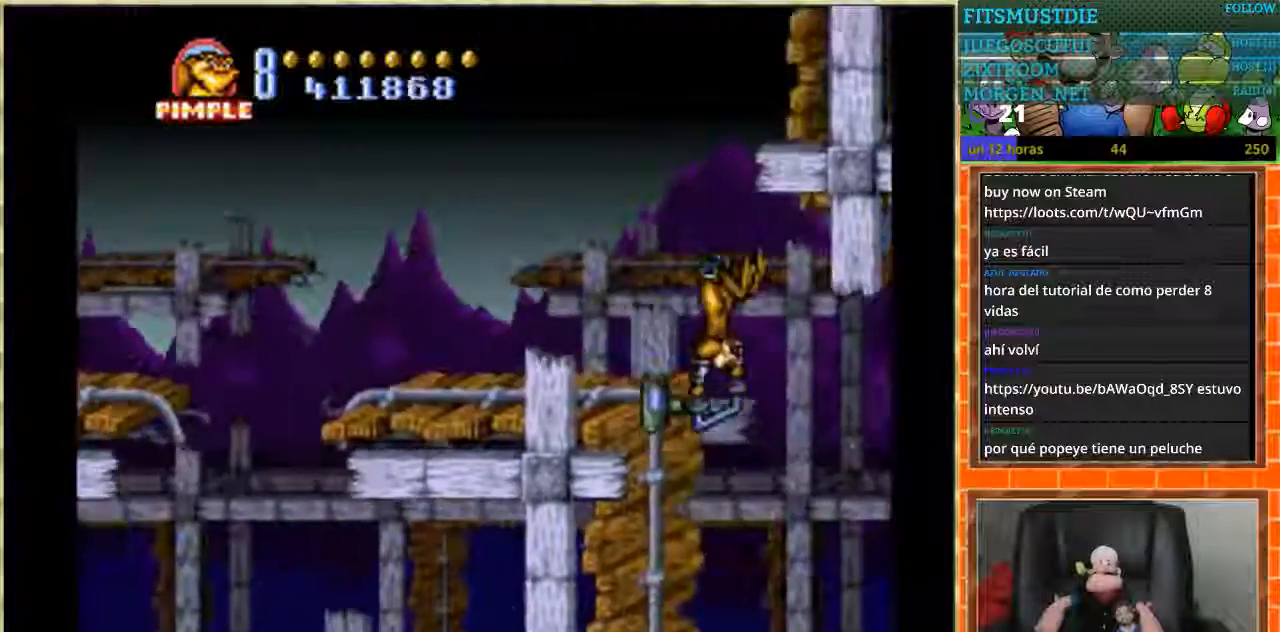
{"buttons": ["DPAD_DOWN"], "events": [[34, "DPAD_DOWN", "down"], [34, "DPAD_RIGHT", "up"]]}
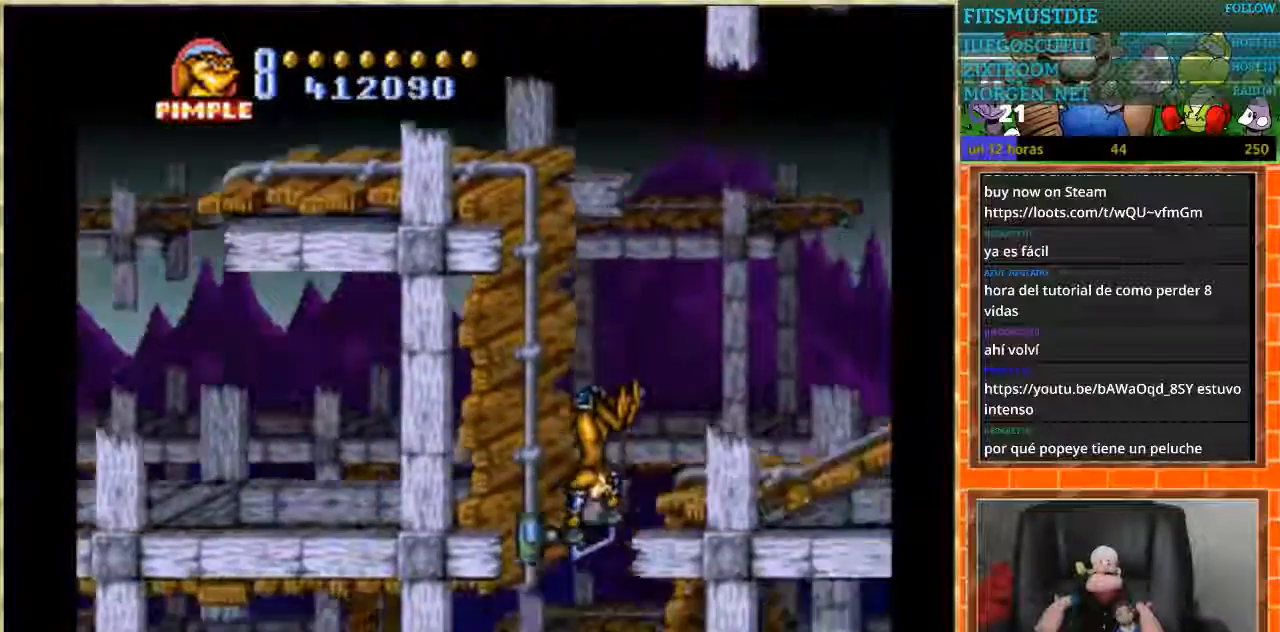
{"buttons": ["DPAD_LEFT"], "events": [[100, "DPAD_DOWN", "up"], [100, "DPAD_LEFT", "down"]]}
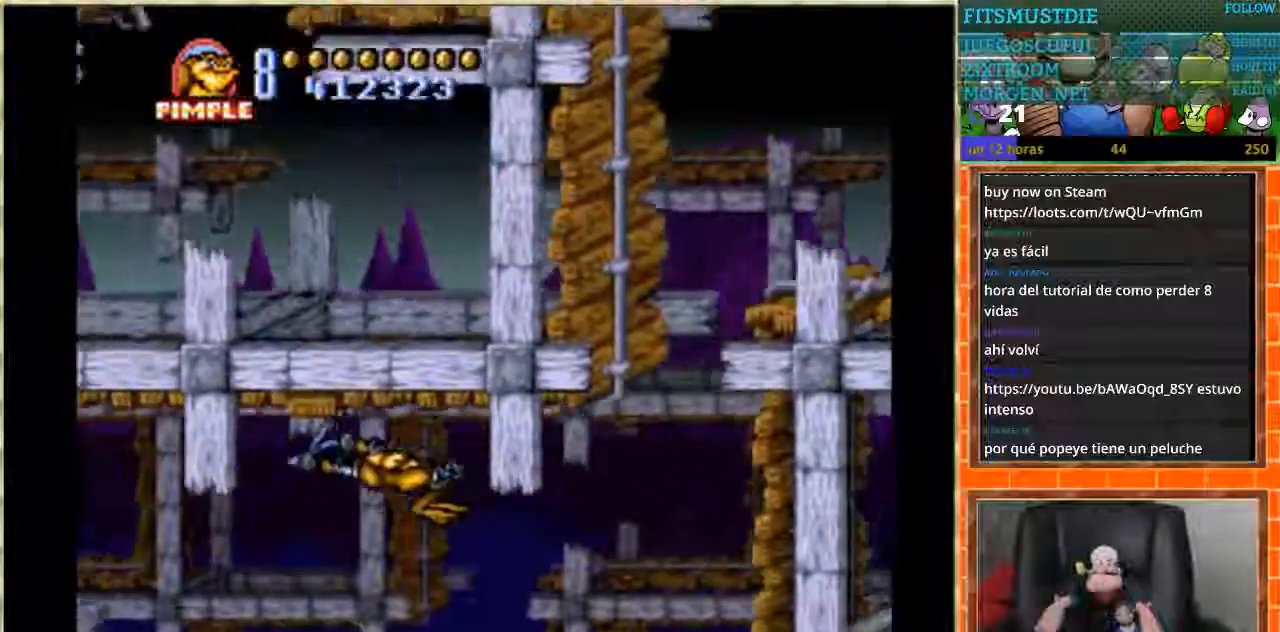
{"buttons": ["DPAD_LEFT"], "events": []}
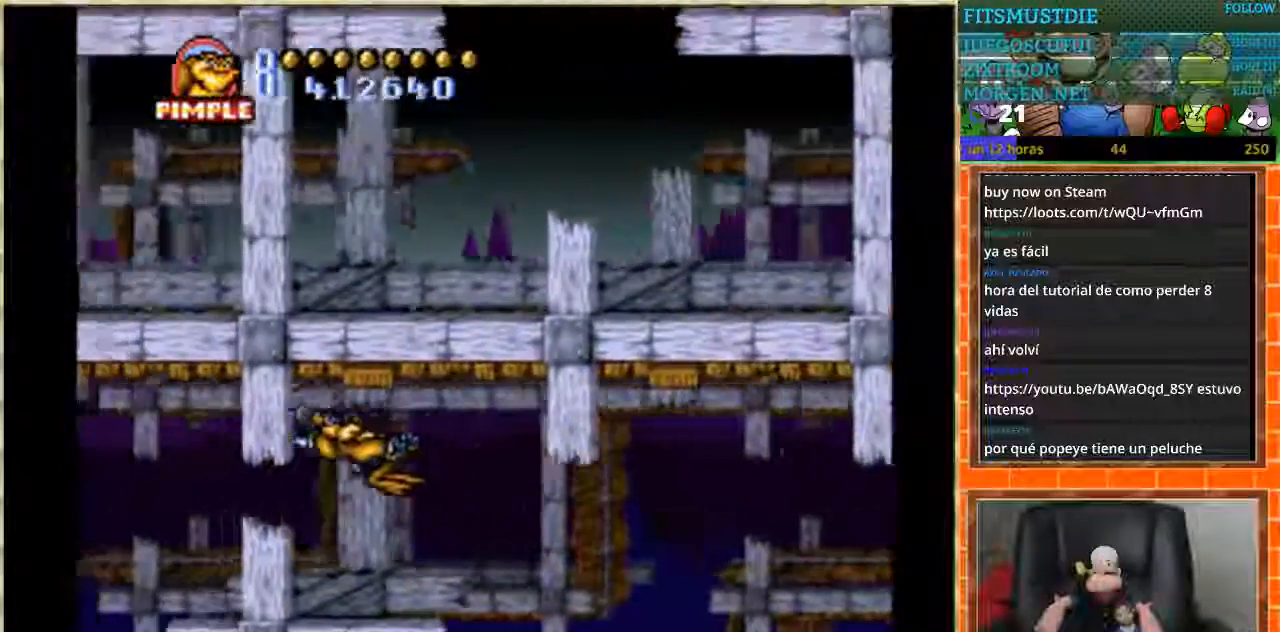
{"buttons": ["DPAD_LEFT"], "events": []}
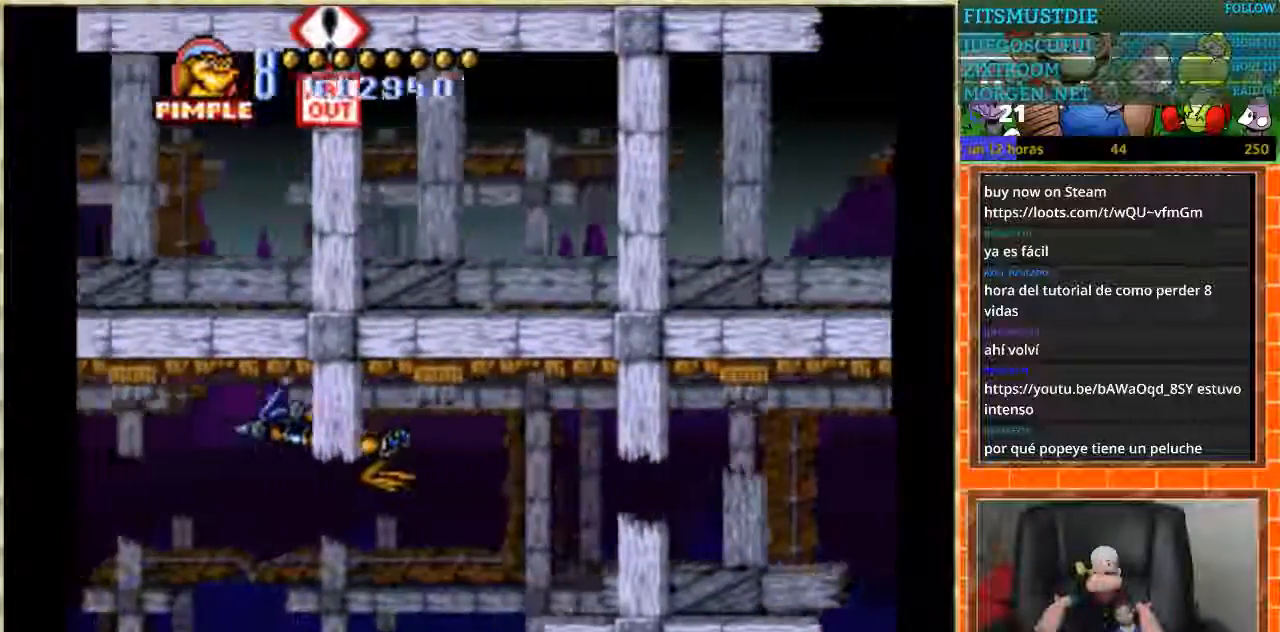
{"buttons": ["DPAD_LEFT"], "events": []}
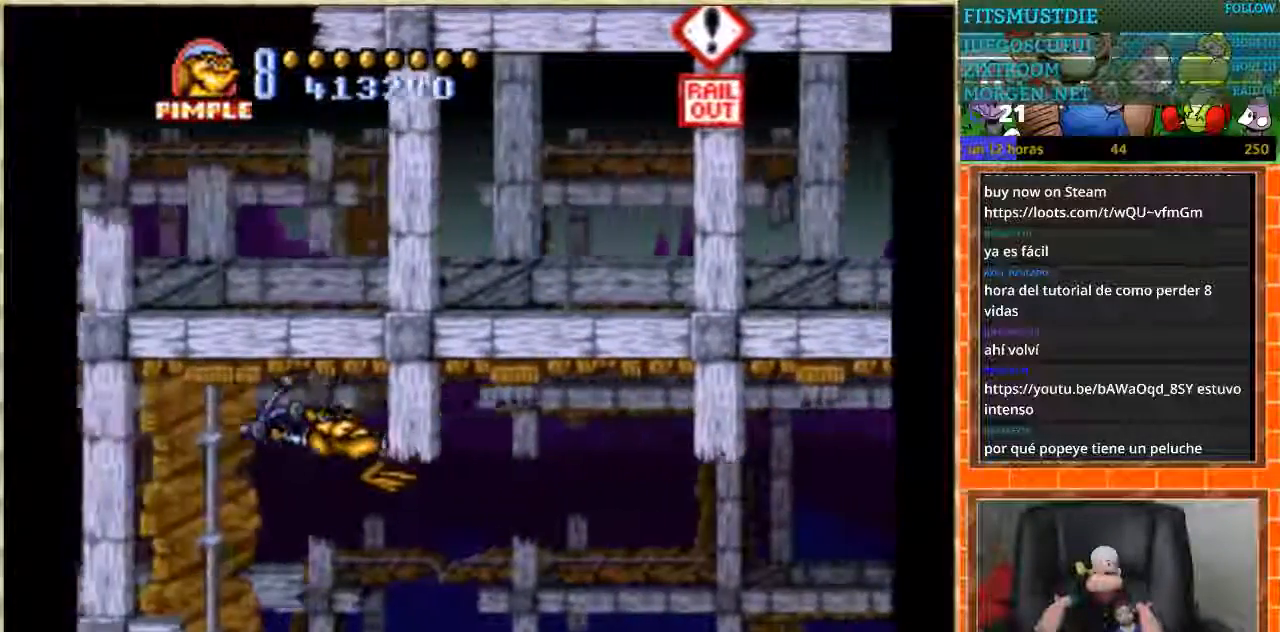
{"buttons": ["DPAD_DOWN"], "events": [[166, "DPAD_DOWN", "down"], [200, "DPAD_LEFT", "up"]]}
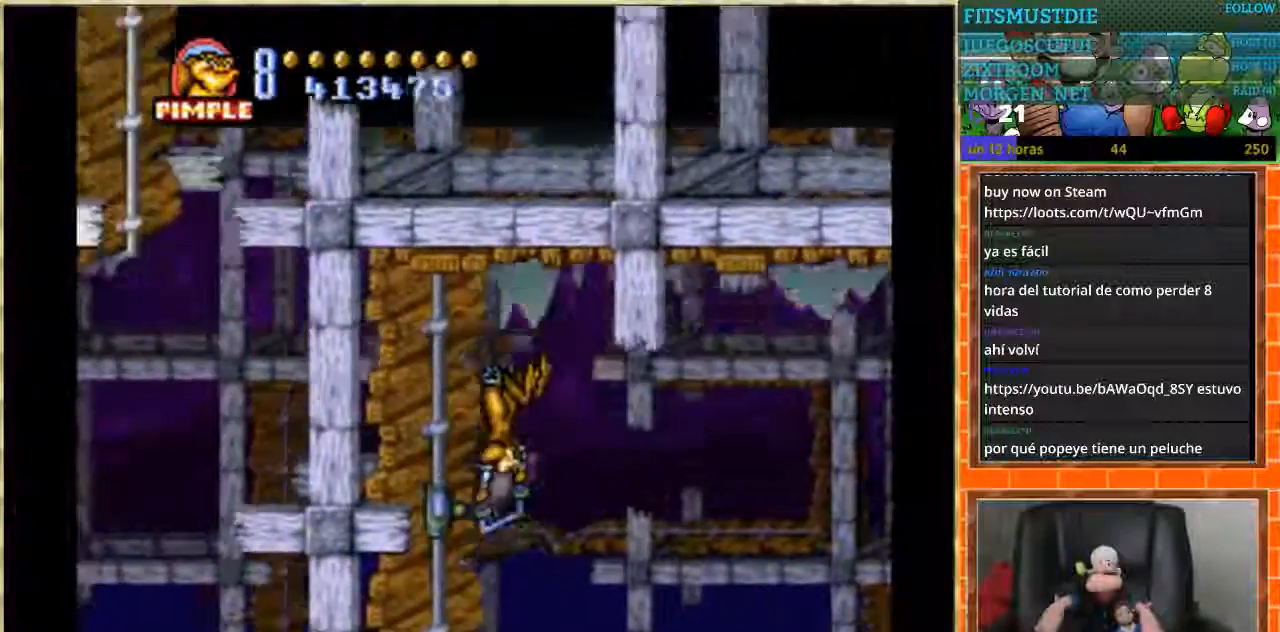
{"buttons": ["DPAD_DOWN"], "events": []}
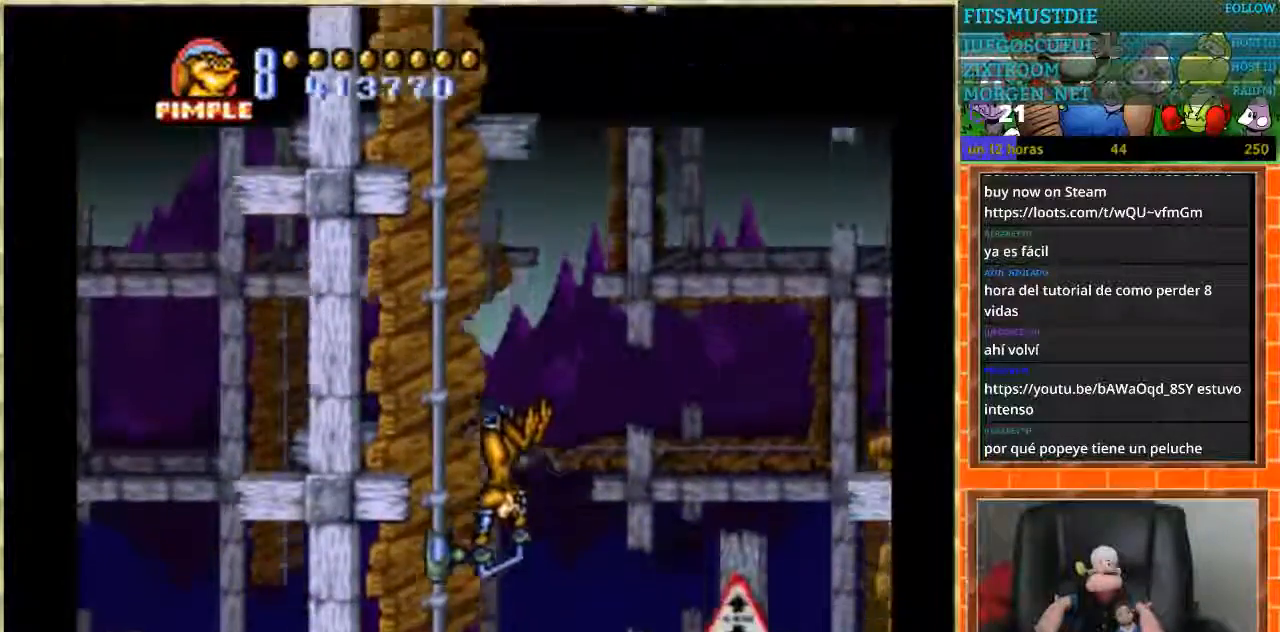
{"buttons": ["DPAD_RIGHT"], "events": [[367, "DPAD_DOWN", "up"], [367, "DPAD_RIGHT", "down"]]}
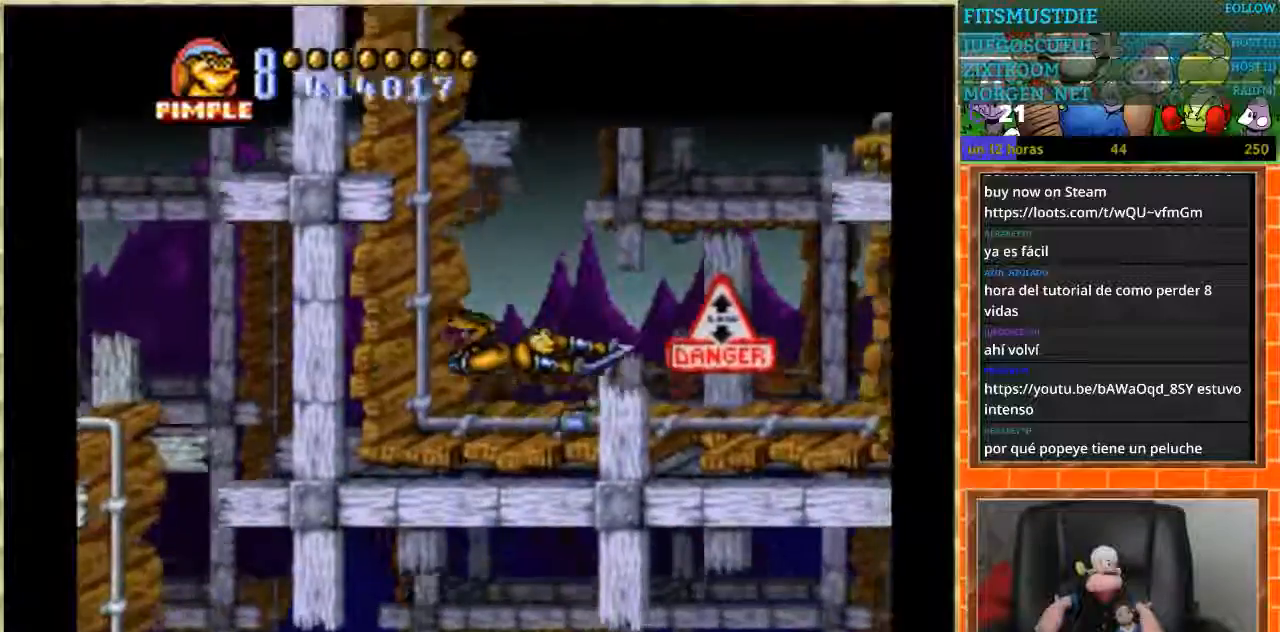
{"buttons": ["DPAD_UP"], "events": [[467, "DPAD_RIGHT", "up"], [467, "DPAD_UP", "down"]]}
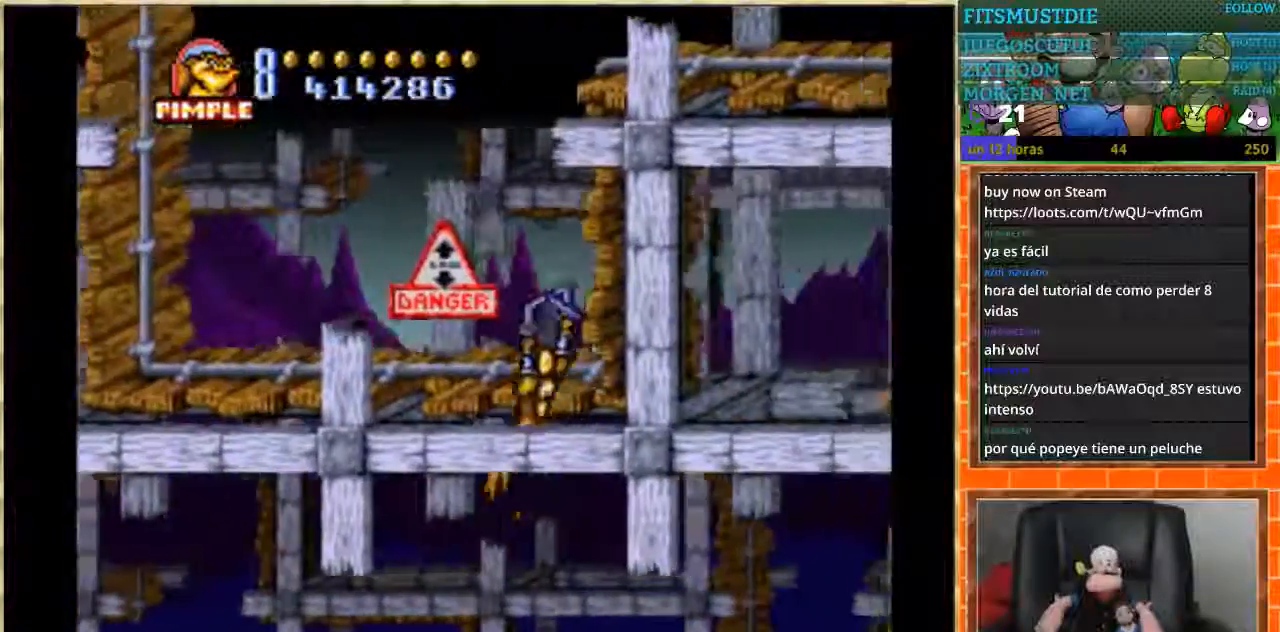
{"buttons": ["DPAD_RIGHT"], "events": [[367, "DPAD_RIGHT", "down"], [367, "DPAD_UP", "up"]]}
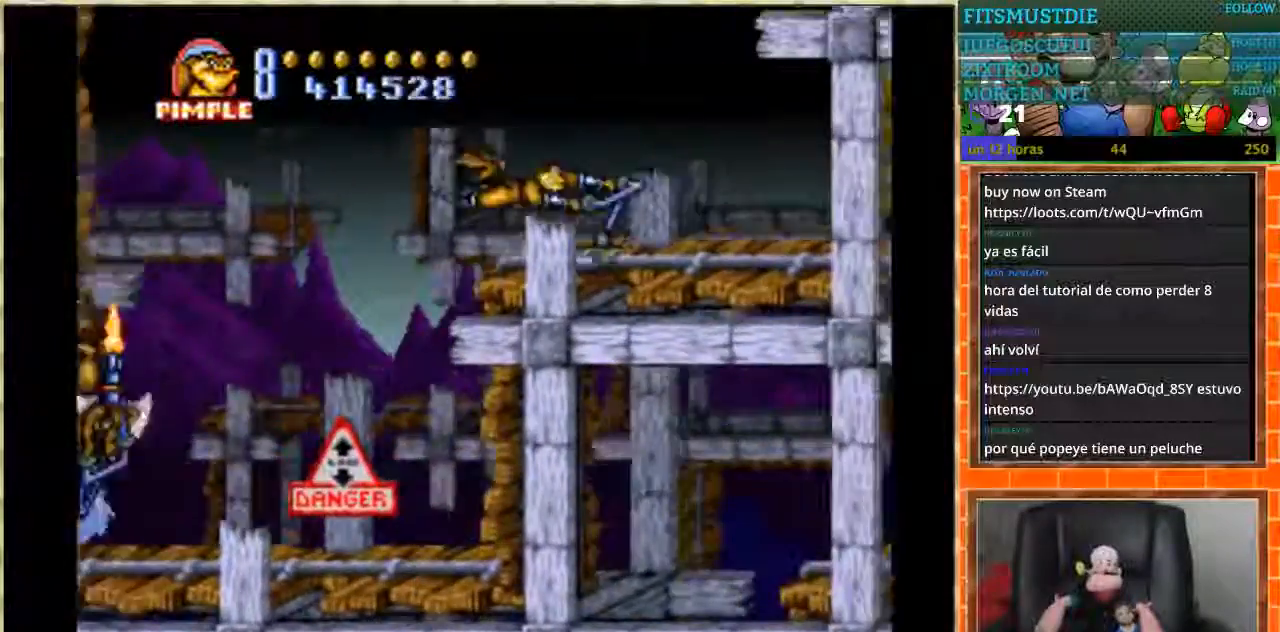
{"buttons": ["DPAD_RIGHT"], "events": [[300, "B", "down"], [401, "B", "up"]]}